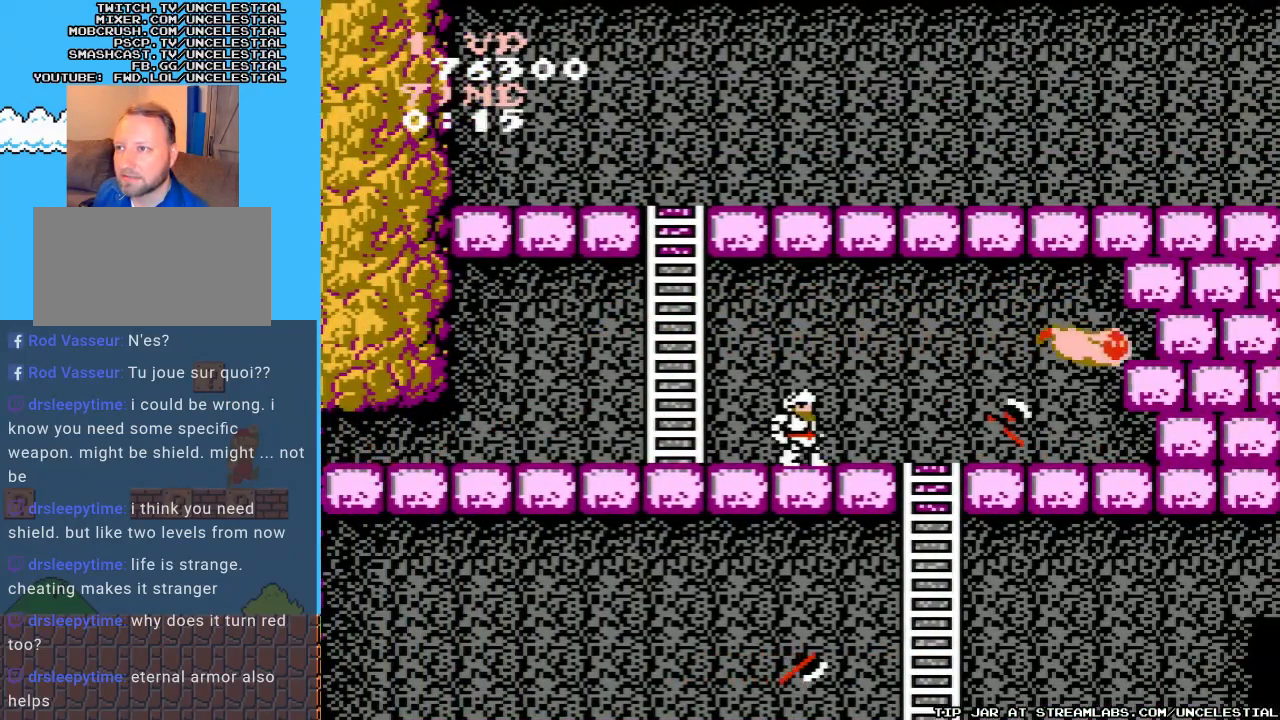
Gameplay with a controller (Nintendo layout); each line is a JSON object with the inputs held at the frame after it. "events" lists button and stick changes between this image and that frame as [ms after this image, input, new state], when the widget could be followed in between. Not read: L3 R3.
{"buttons": [], "events": [[100, "A", "down"], [300, "A", "up"], [333, "B", "down"], [500, "B", "up"]]}
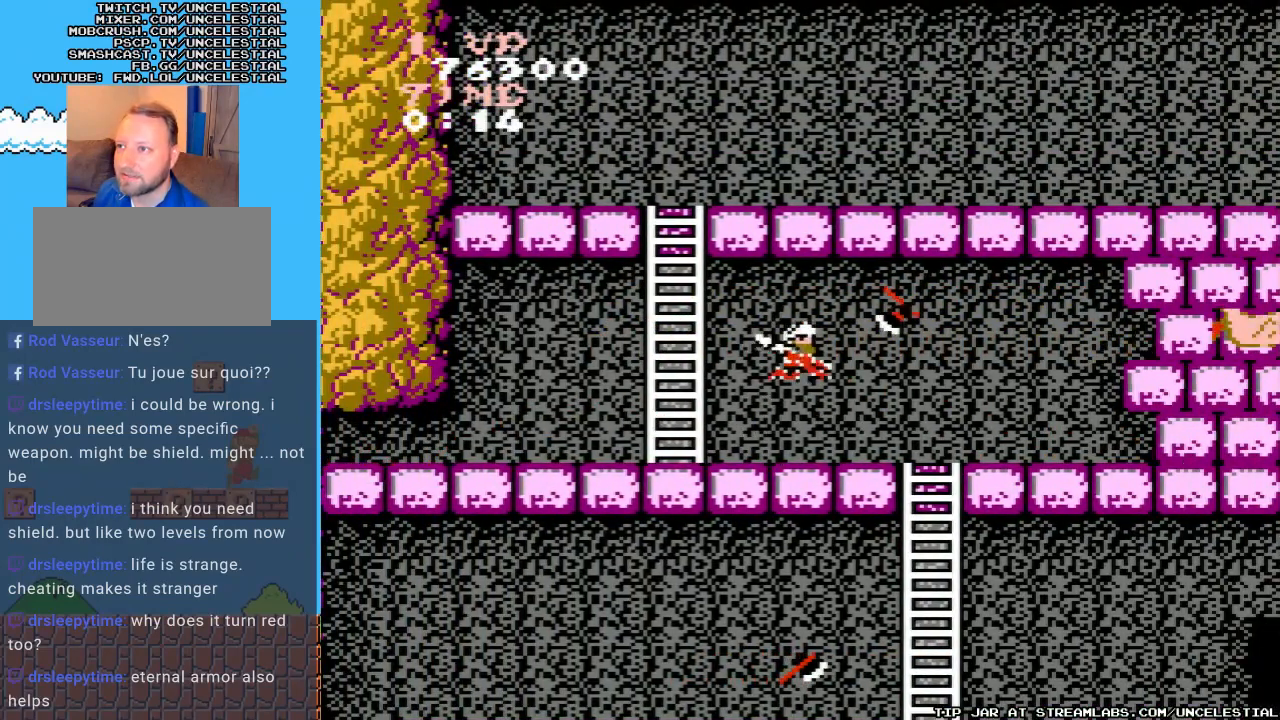
{"buttons": ["DPAD_LEFT"], "events": [[67, "B", "down"], [200, "B", "up"], [333, "DPAD_LEFT", "down"]]}
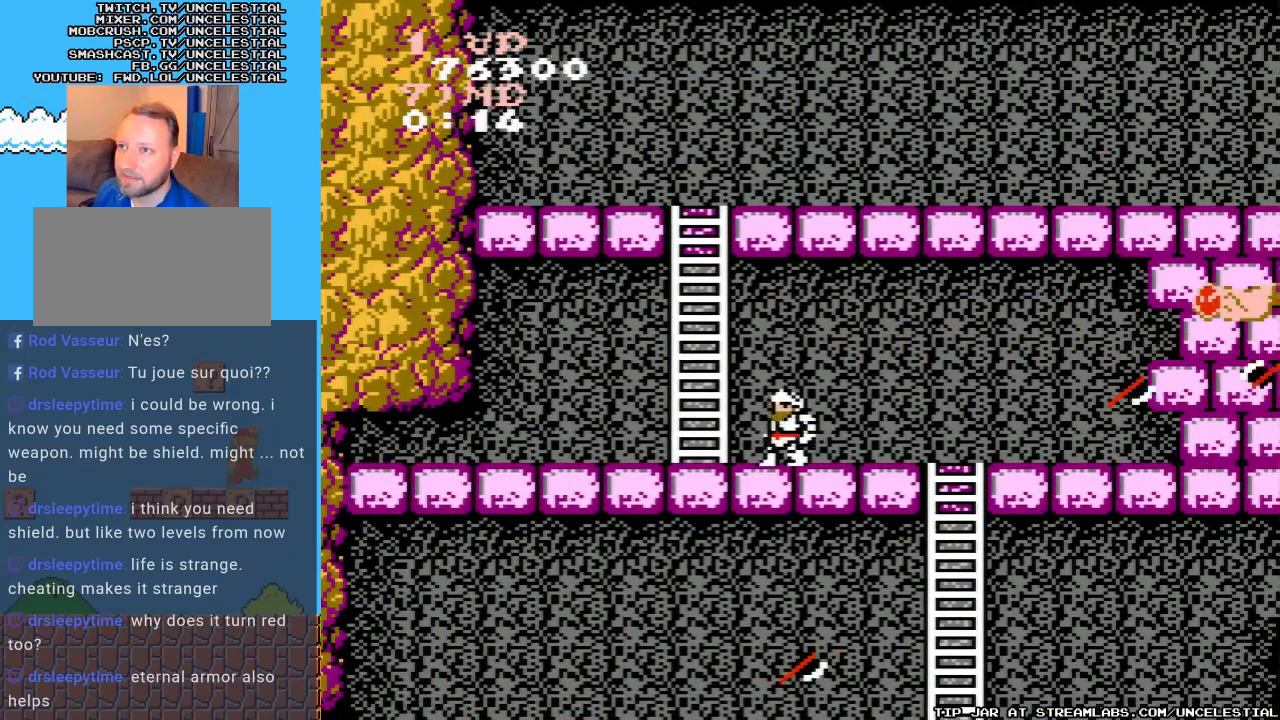
{"buttons": ["DPAD_UP"], "events": [[367, "DPAD_LEFT", "up"], [367, "DPAD_UP", "down"]]}
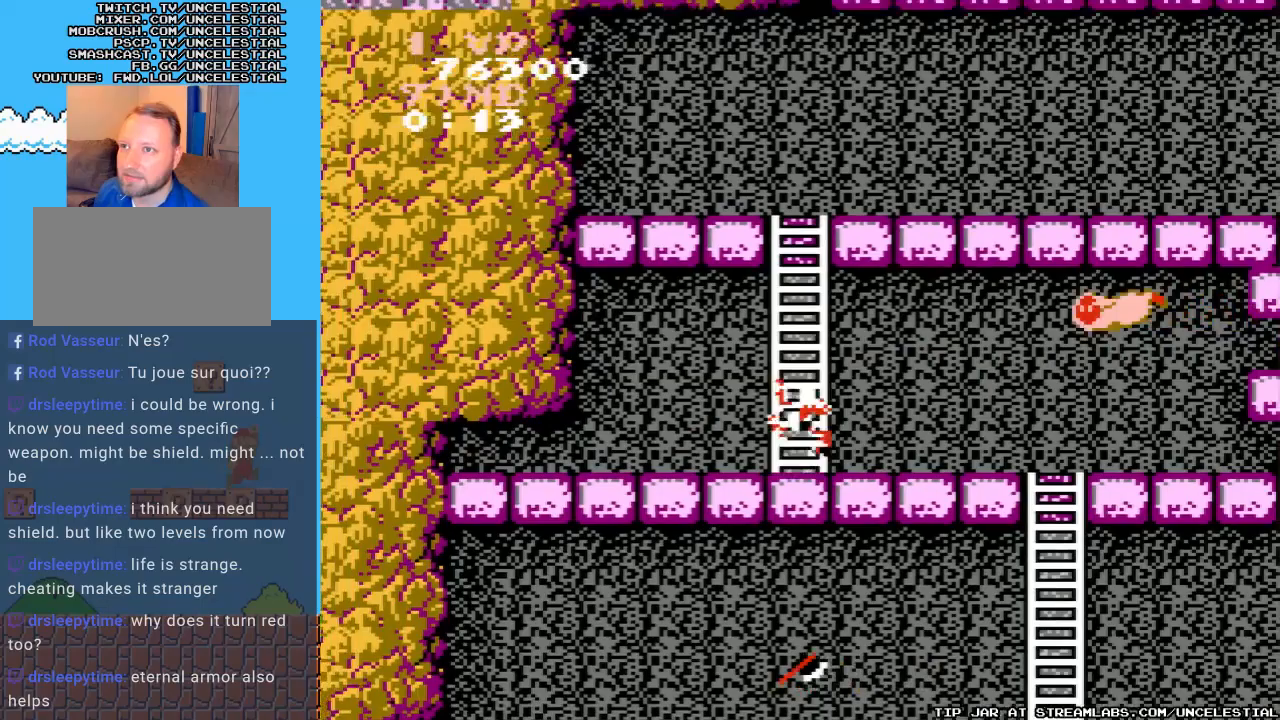
{"buttons": ["DPAD_UP"], "events": []}
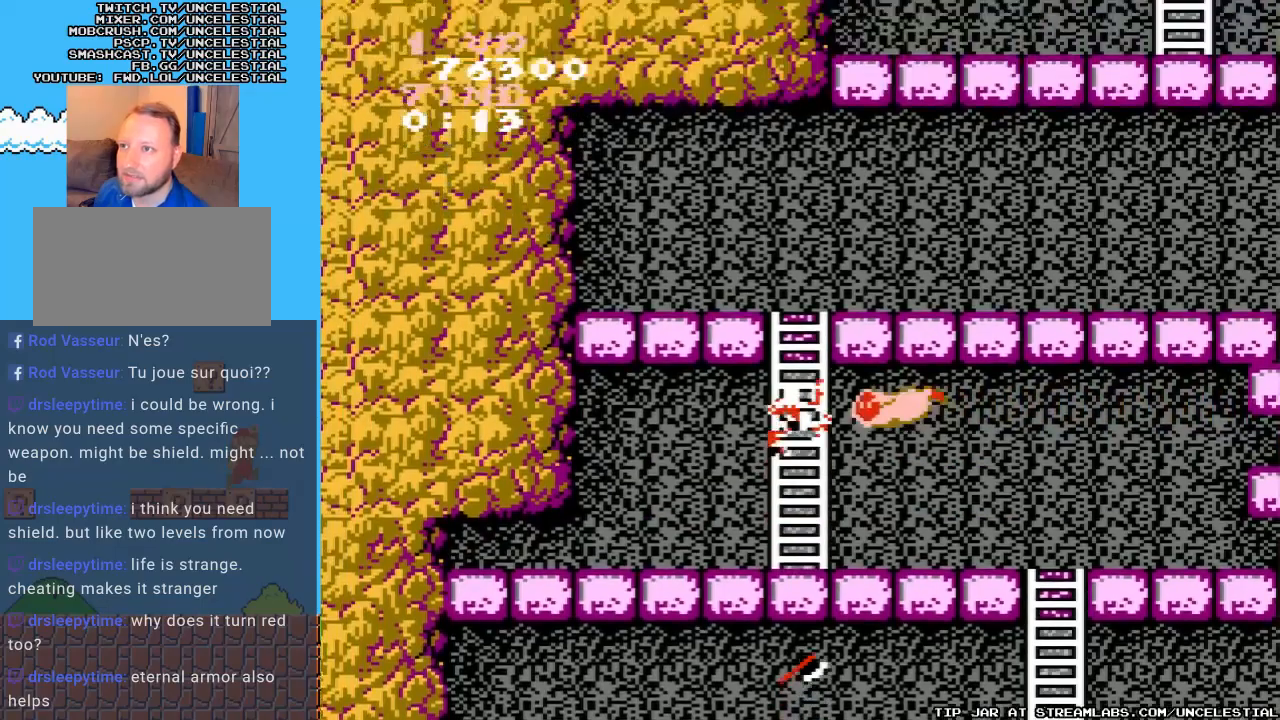
{"buttons": ["DPAD_UP"], "events": []}
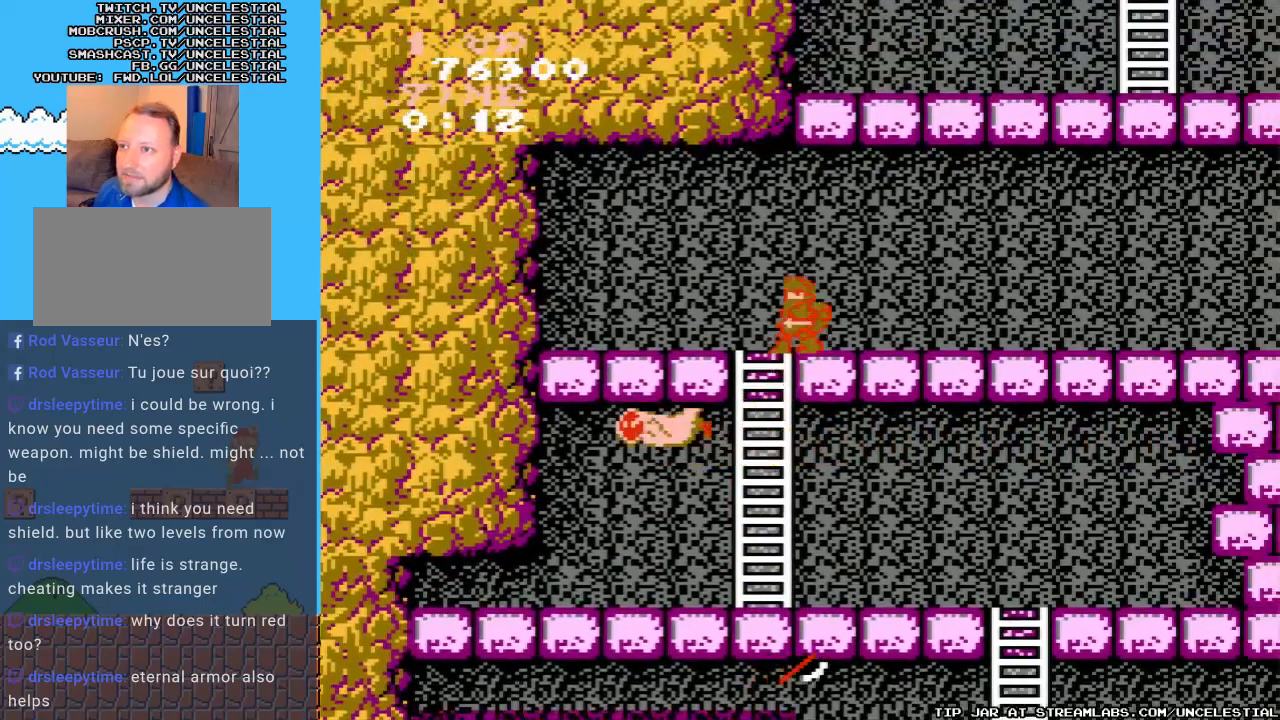
{"buttons": ["DPAD_RIGHT"], "events": [[433, "DPAD_RIGHT", "down"], [433, "DPAD_UP", "up"]]}
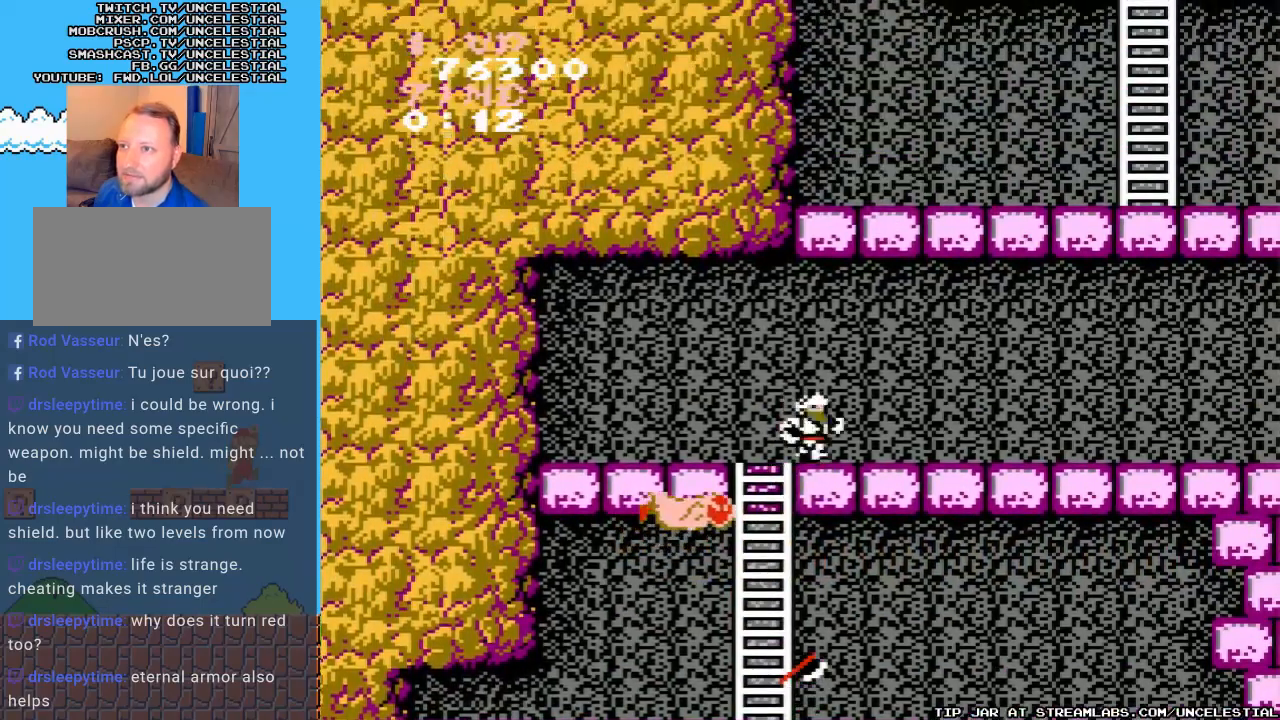
{"buttons": ["DPAD_RIGHT"], "events": []}
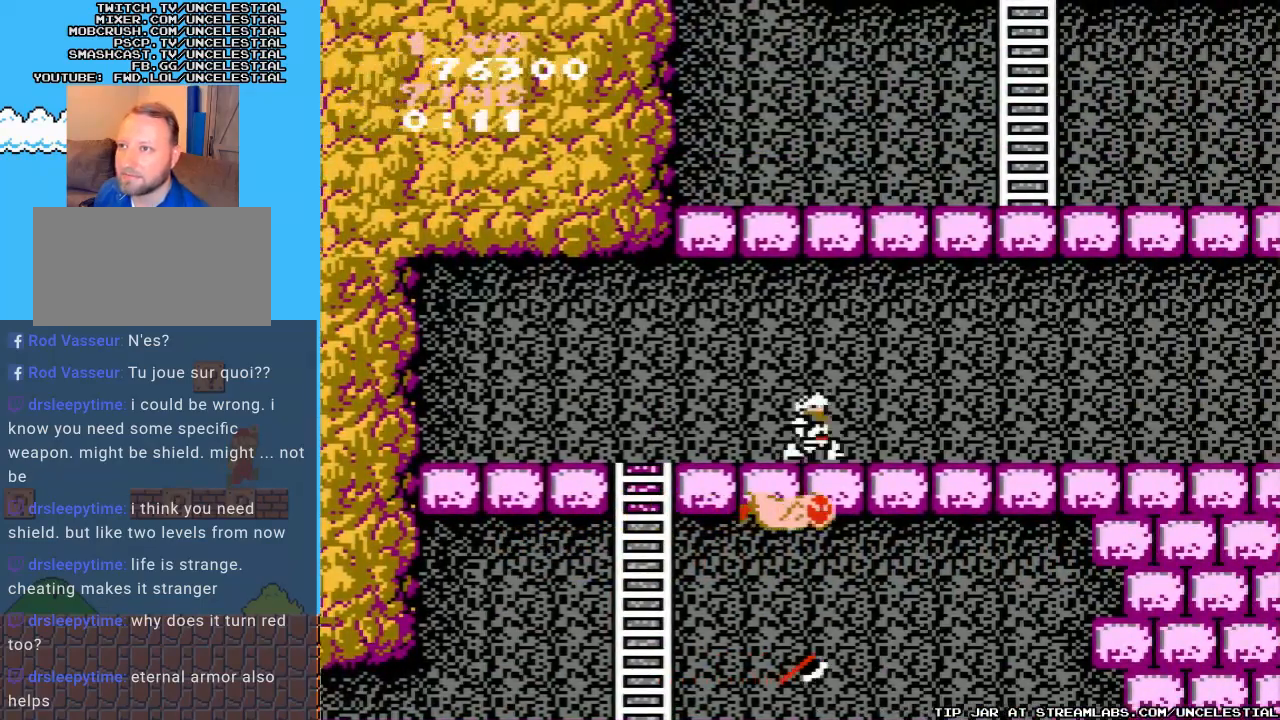
{"buttons": ["DPAD_RIGHT"], "events": []}
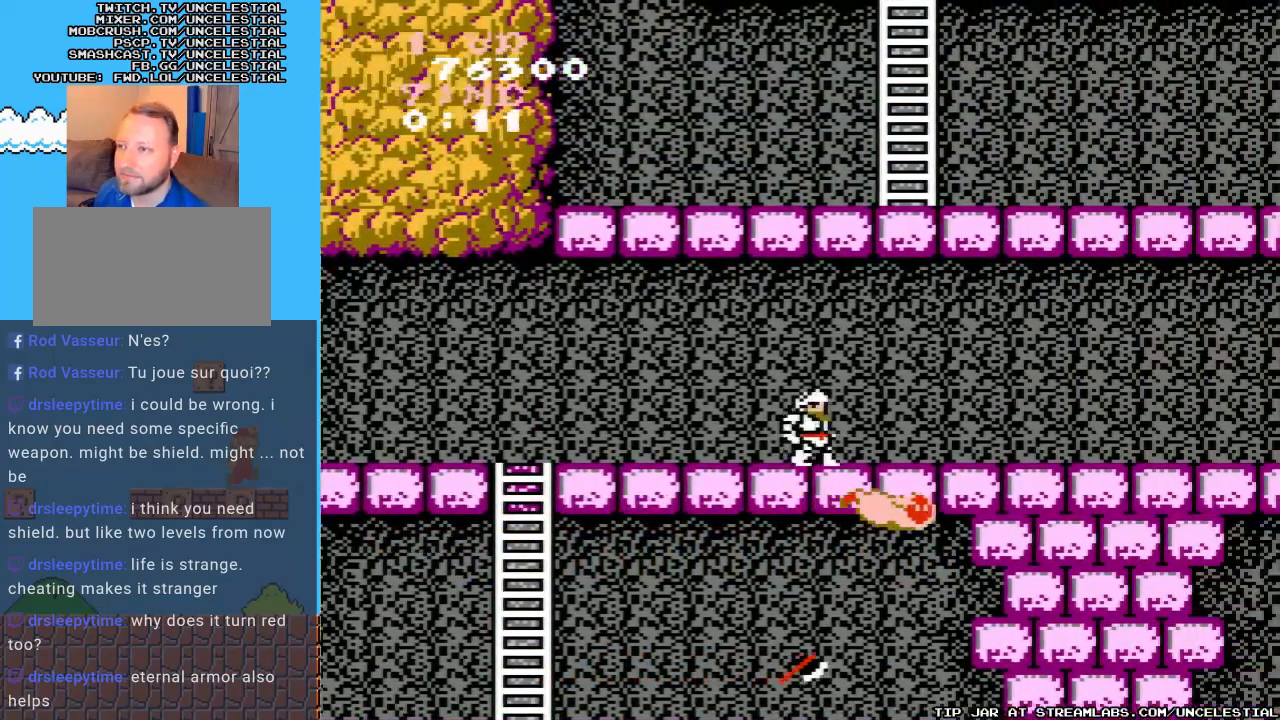
{"buttons": ["DPAD_RIGHT"], "events": []}
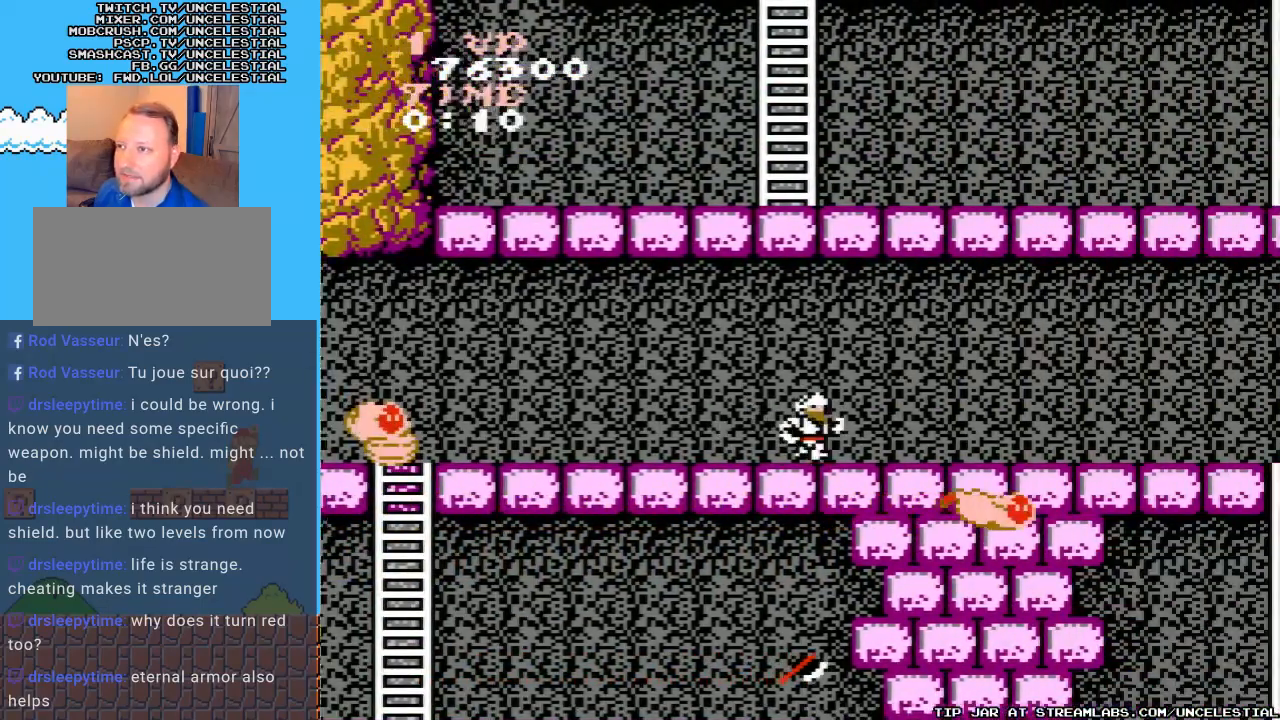
{"buttons": ["DPAD_RIGHT"], "events": [[233, "B", "down"], [400, "B", "up"]]}
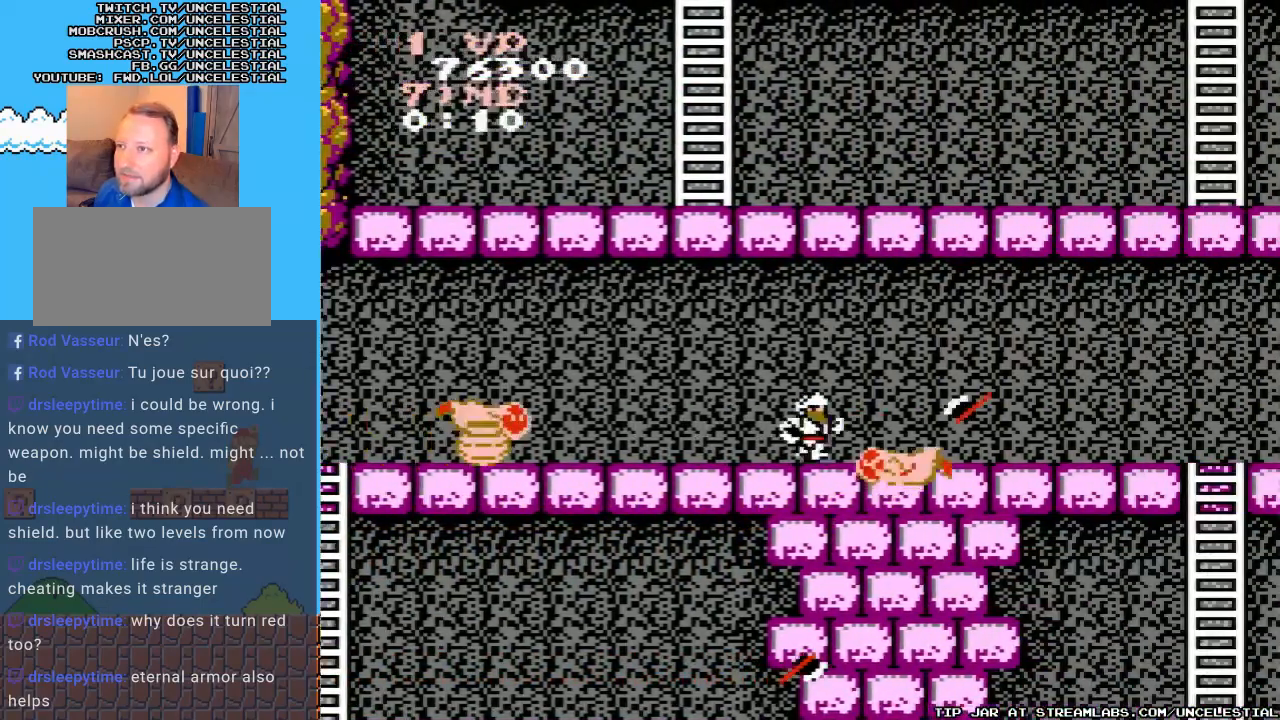
{"buttons": ["B", "DPAD_RIGHT"], "events": [[367, "B", "down"]]}
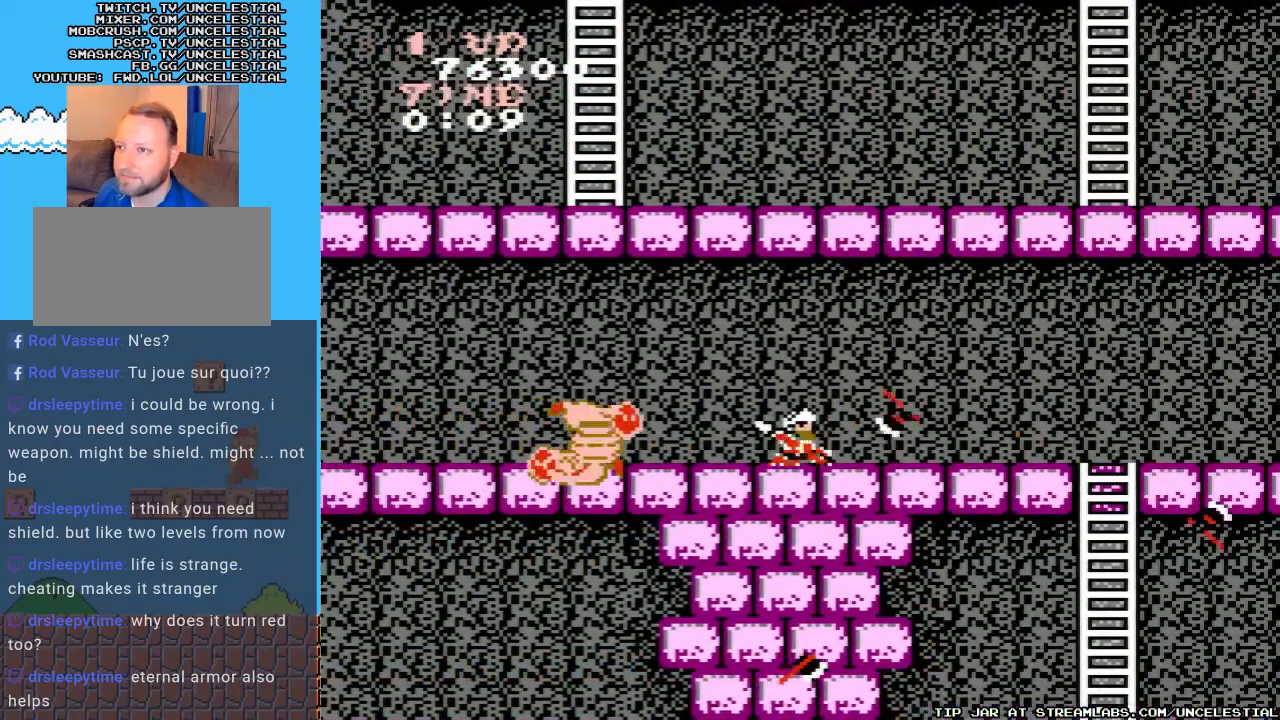
{"buttons": ["DPAD_RIGHT"], "events": [[33, "B", "up"]]}
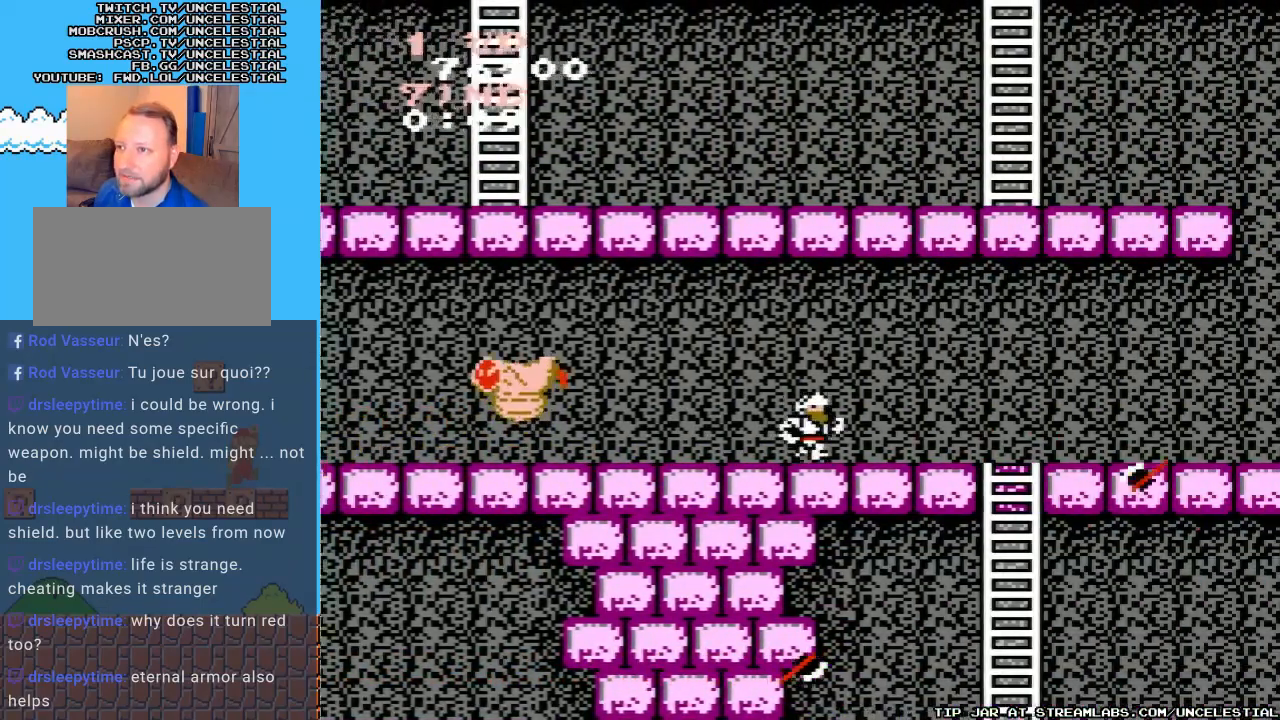
{"buttons": ["DPAD_RIGHT"], "events": []}
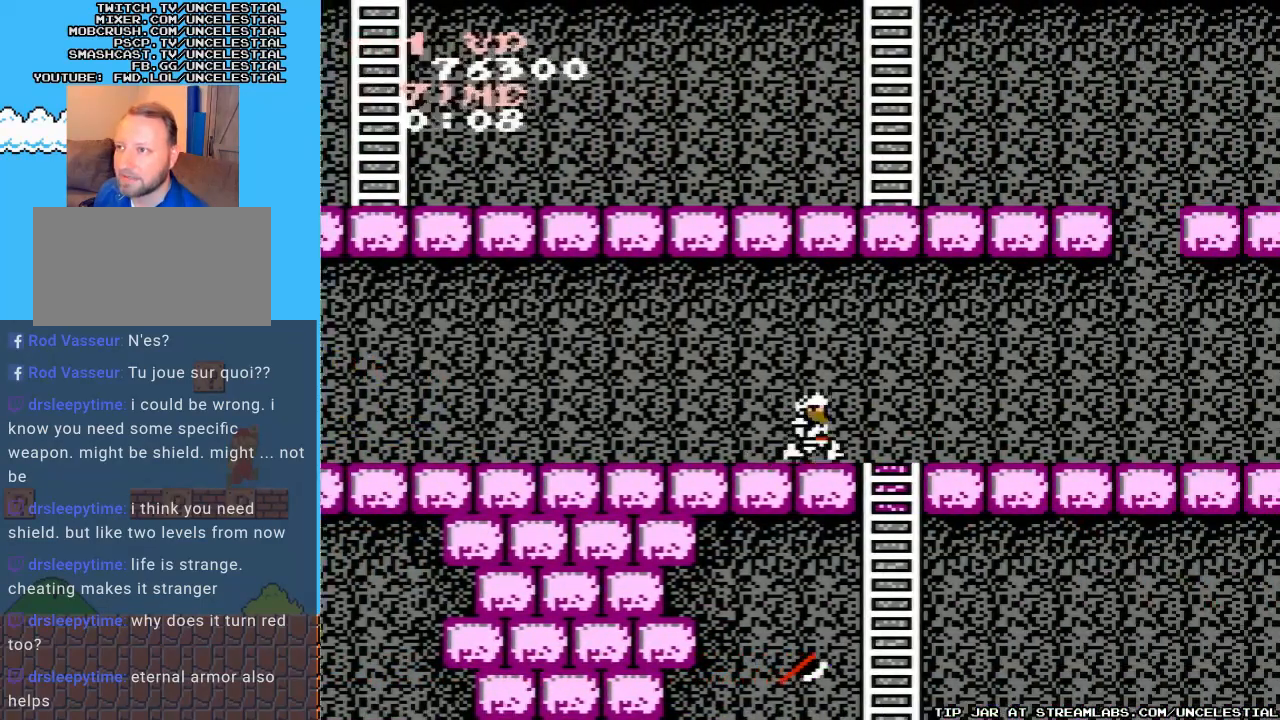
{"buttons": ["DPAD_RIGHT"], "events": []}
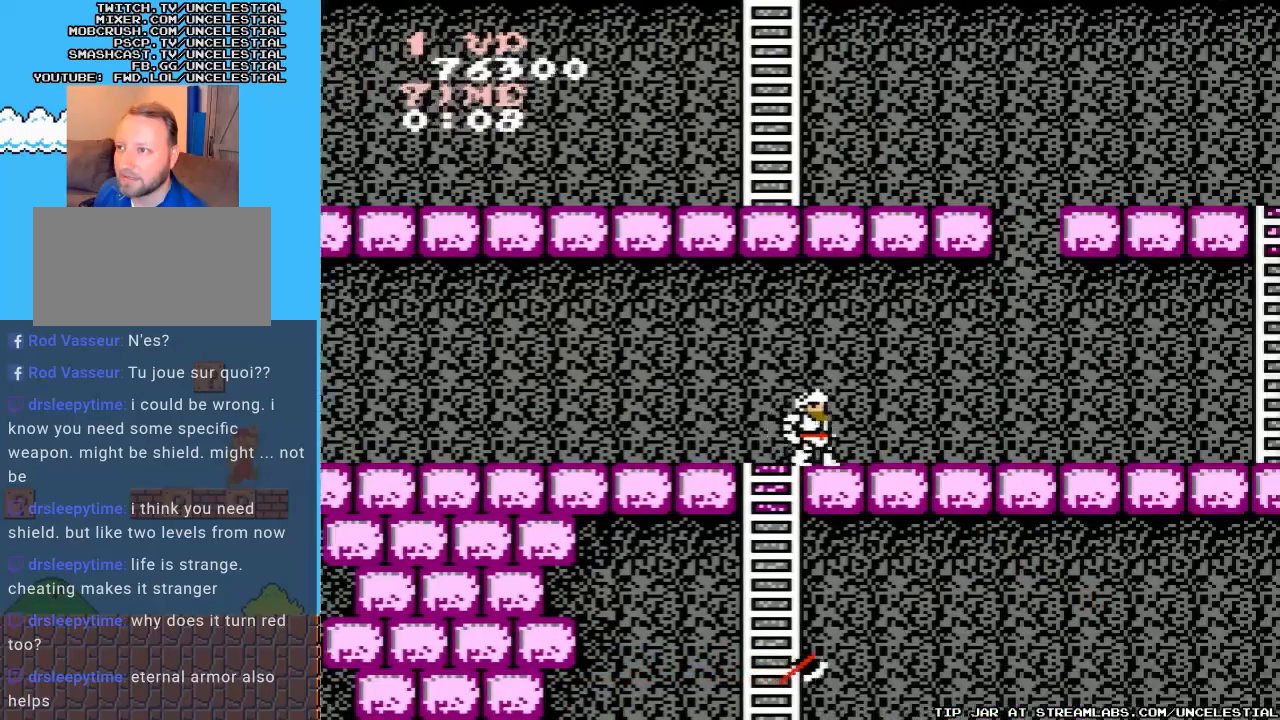
{"buttons": ["DPAD_RIGHT"], "events": []}
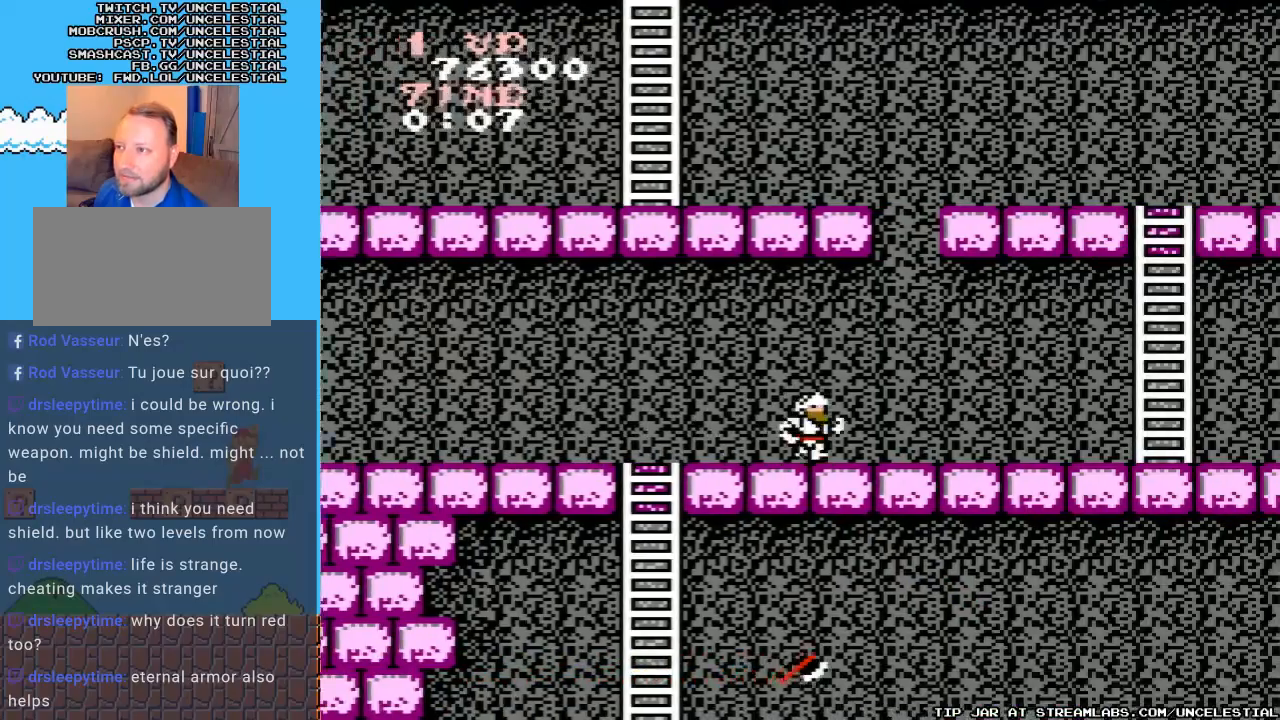
{"buttons": ["DPAD_RIGHT"], "events": []}
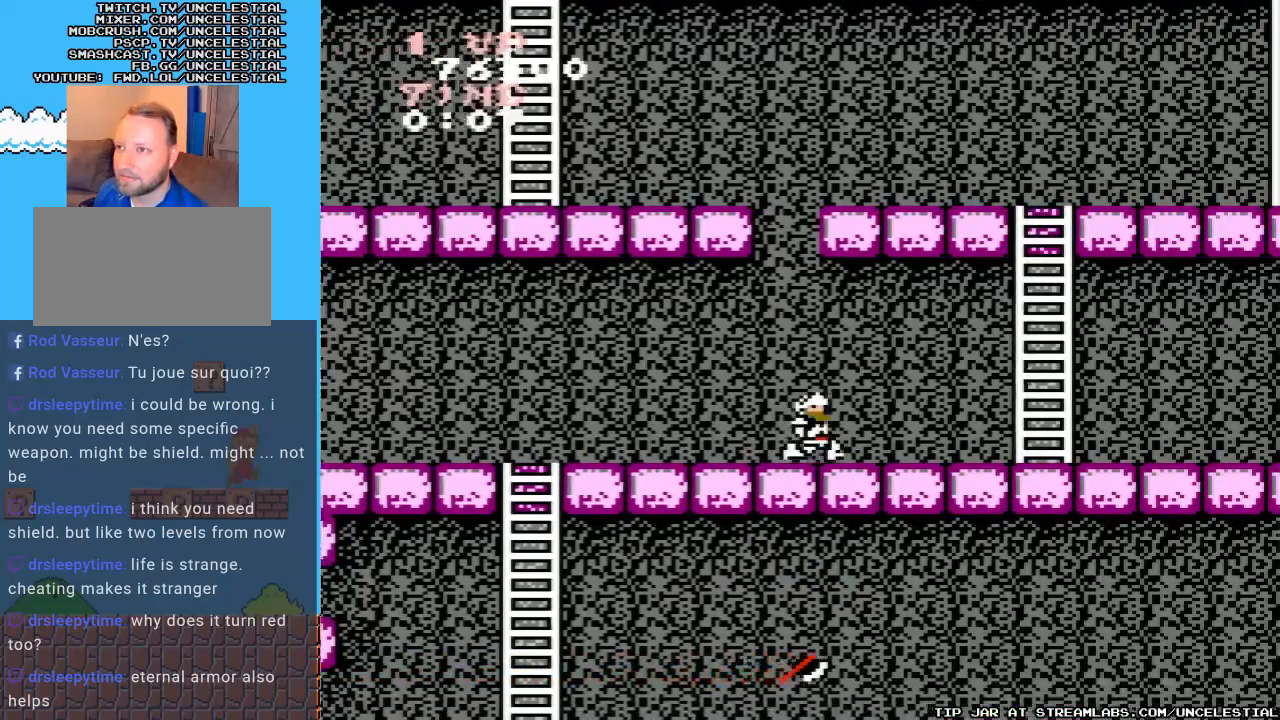
{"buttons": ["DPAD_RIGHT"], "events": []}
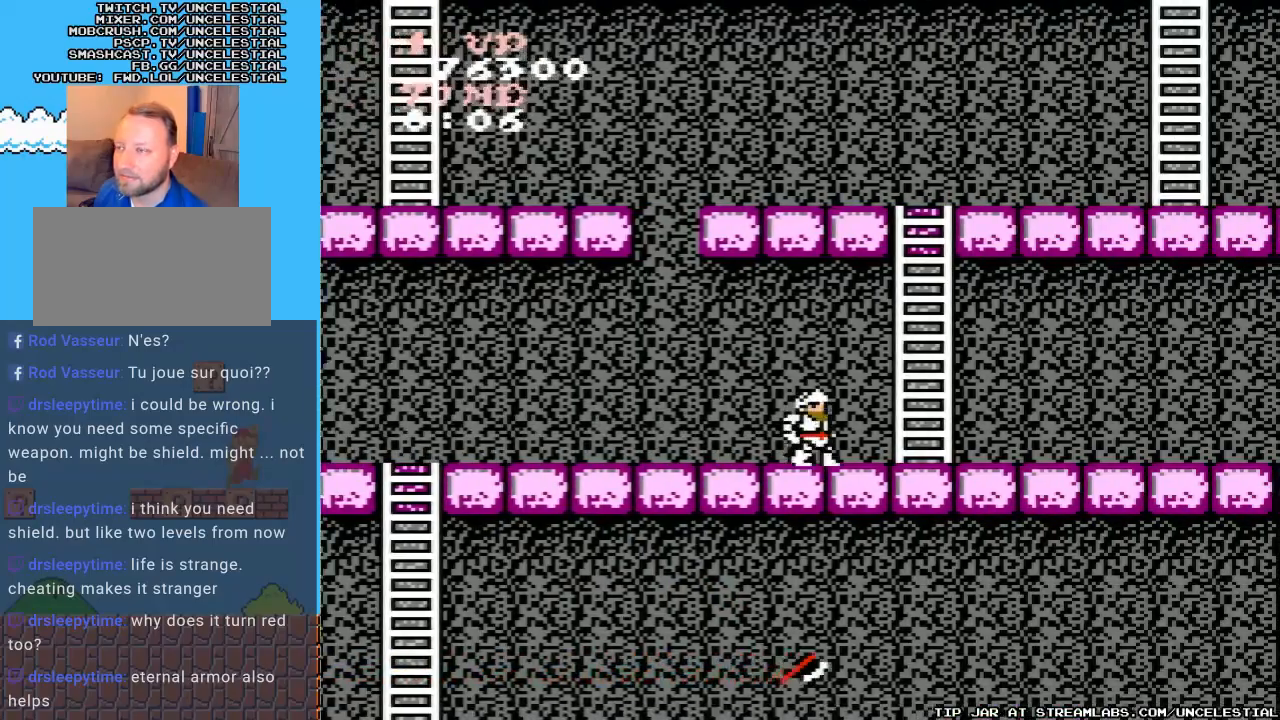
{"buttons": ["DPAD_RIGHT"], "events": []}
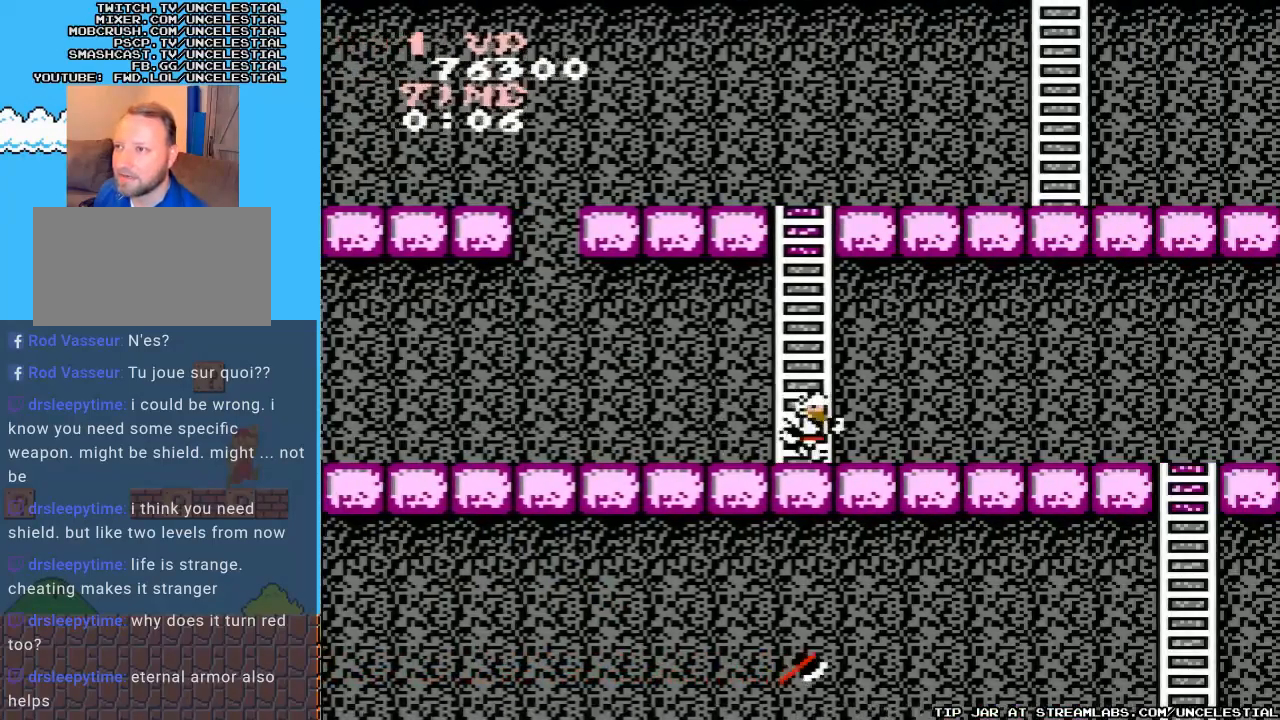
{"buttons": ["DPAD_UP"], "events": [[33, "DPAD_RIGHT", "up"], [33, "DPAD_UP", "down"]]}
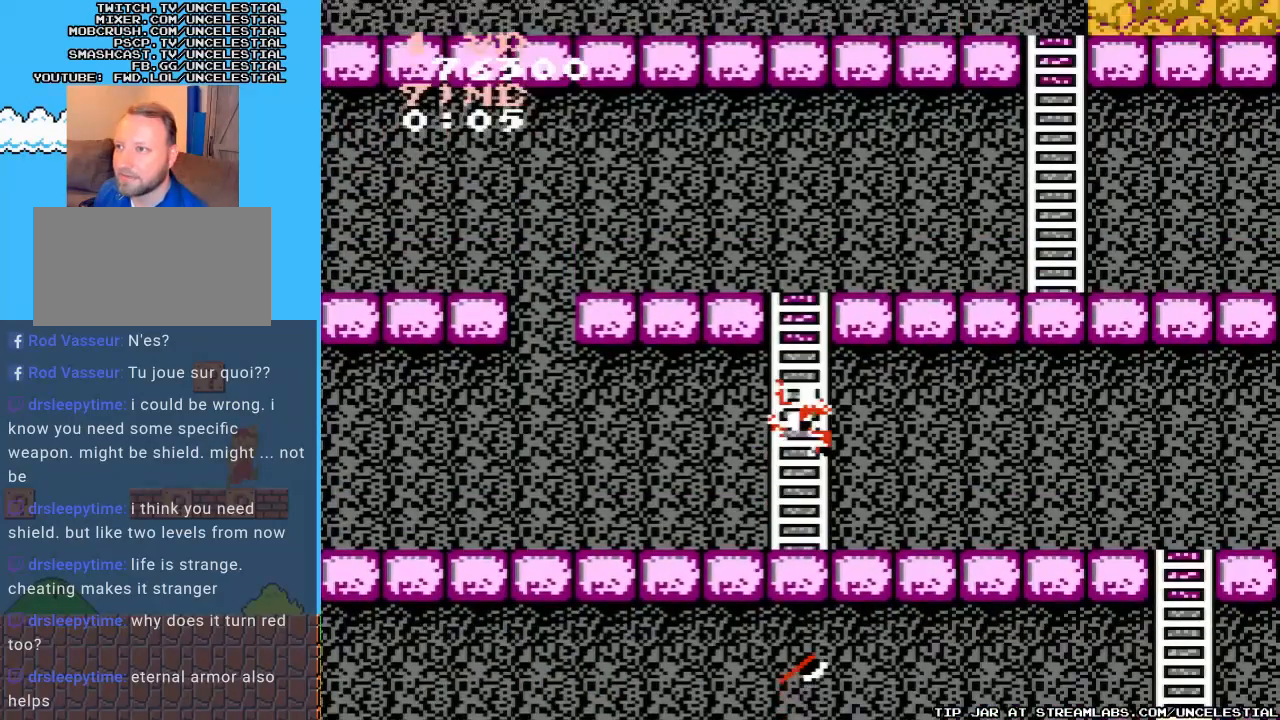
{"buttons": ["DPAD_UP"], "events": []}
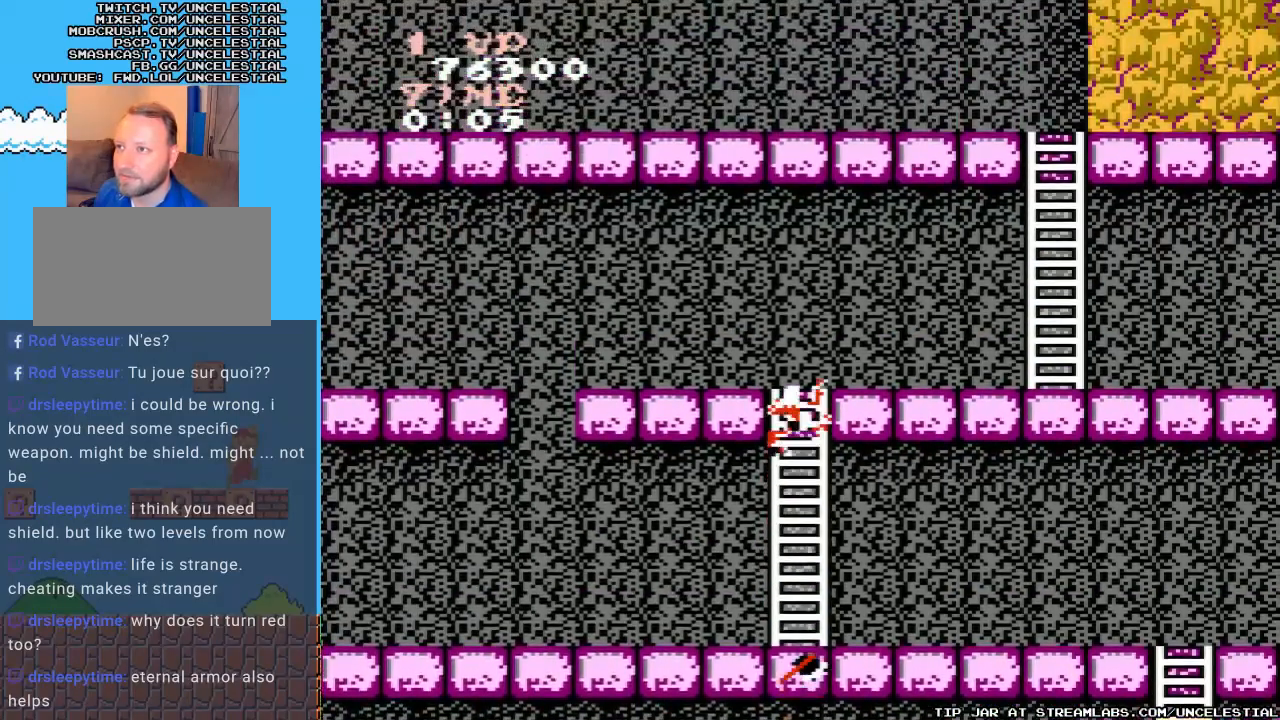
{"buttons": ["DPAD_UP"], "events": []}
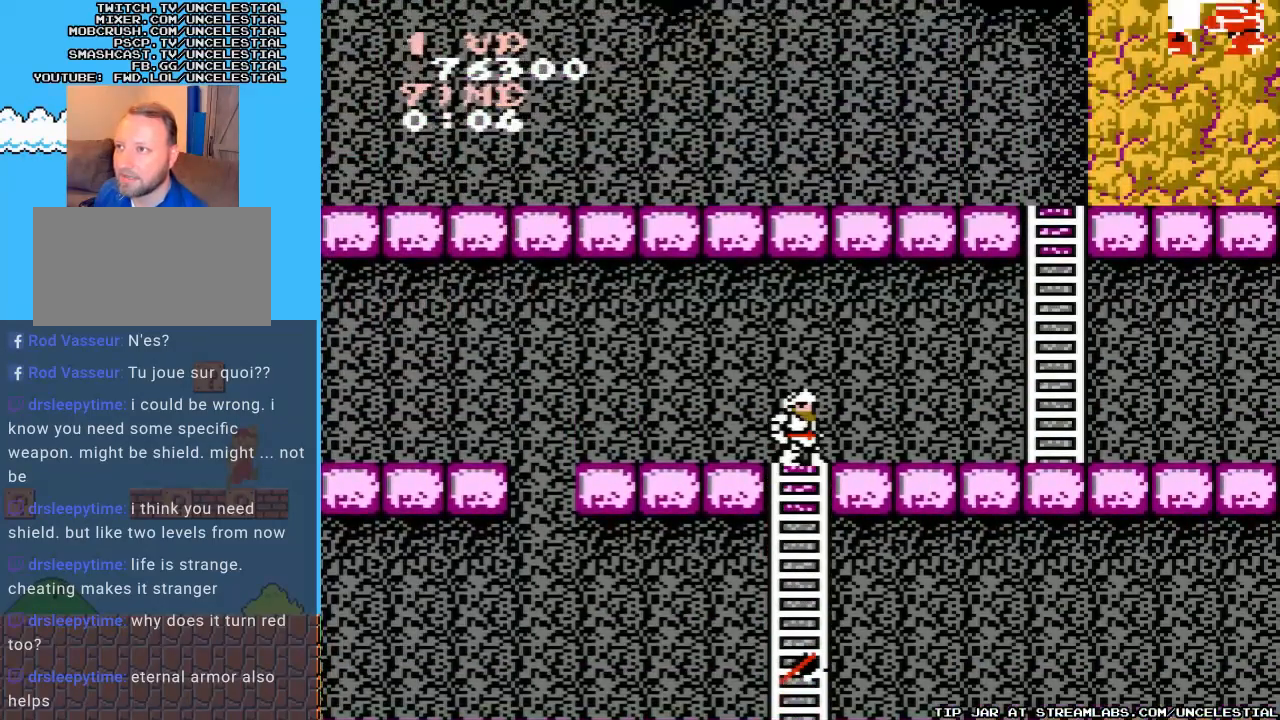
{"buttons": ["DPAD_RIGHT"], "events": [[67, "DPAD_RIGHT", "down"], [133, "DPAD_UP", "up"]]}
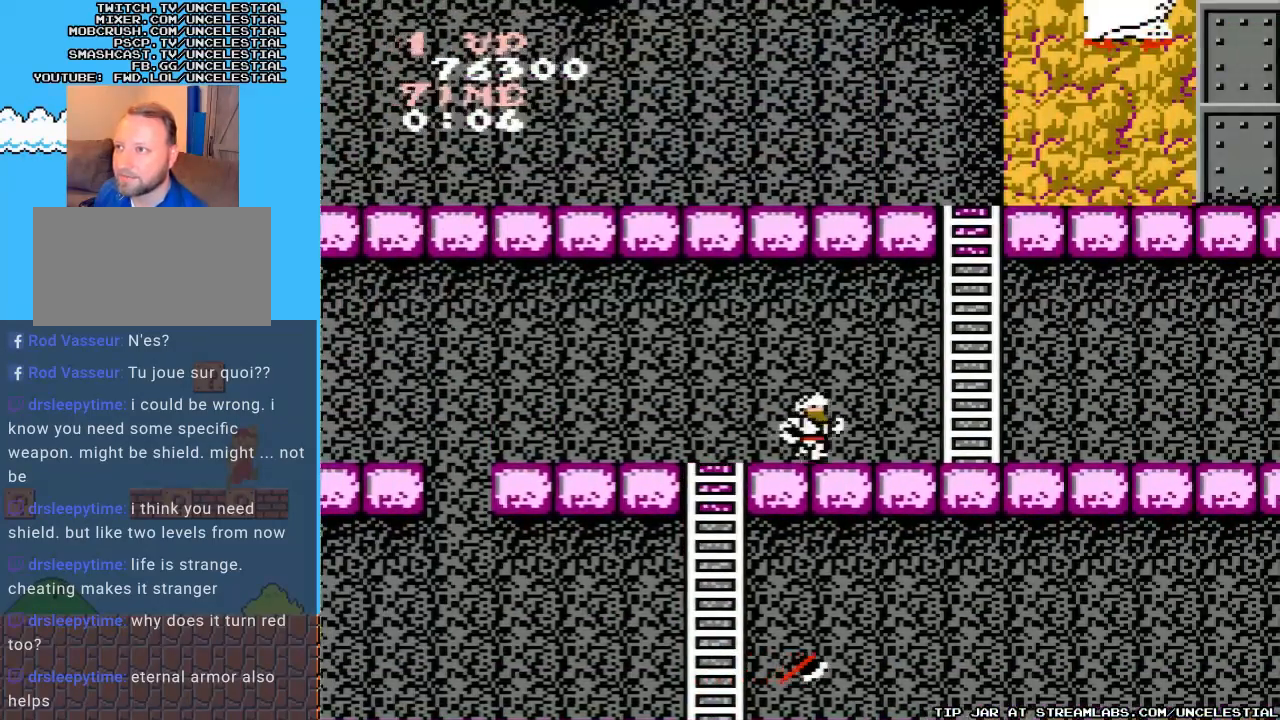
{"buttons": ["DPAD_RIGHT"], "events": []}
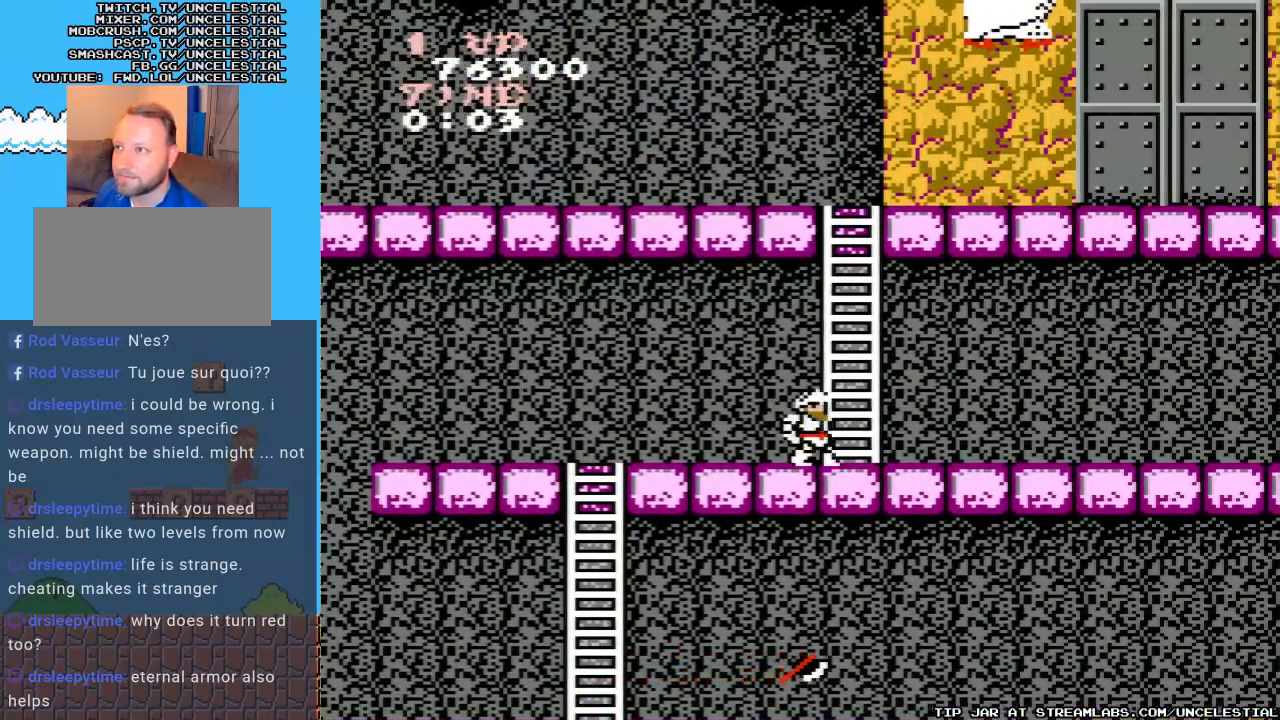
{"buttons": ["DPAD_RIGHT"], "events": []}
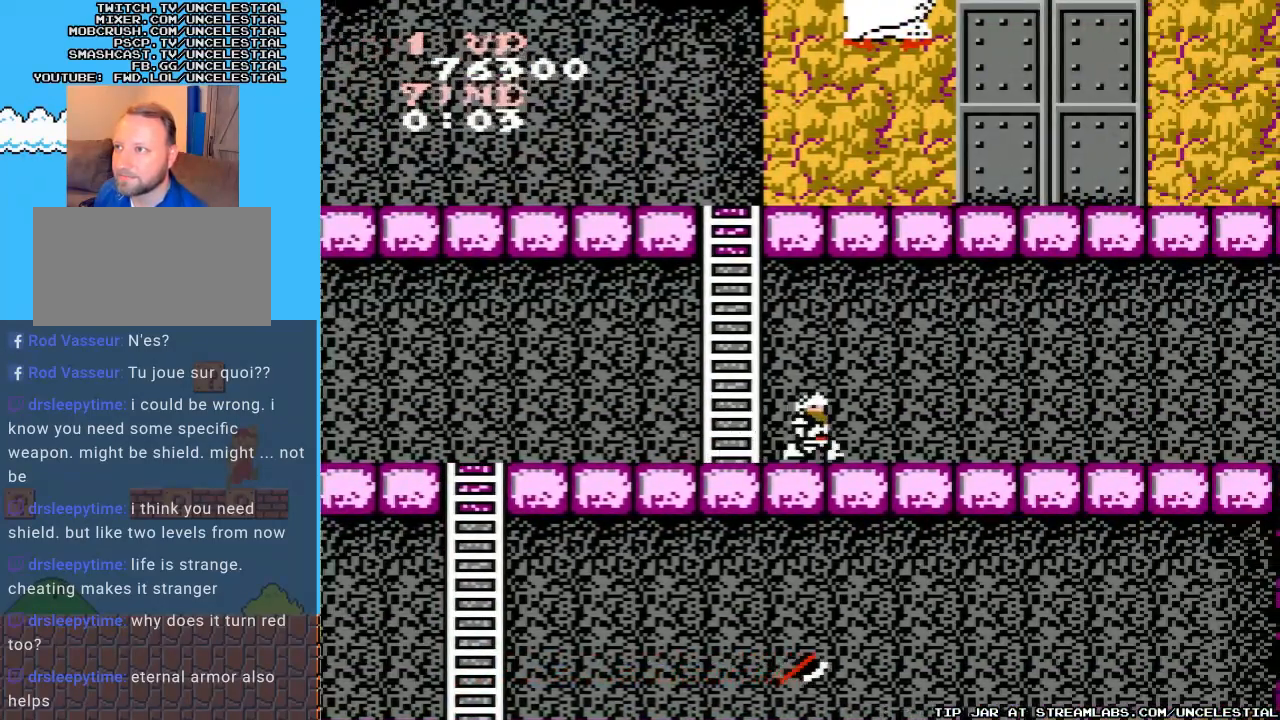
{"buttons": ["DPAD_RIGHT"], "events": []}
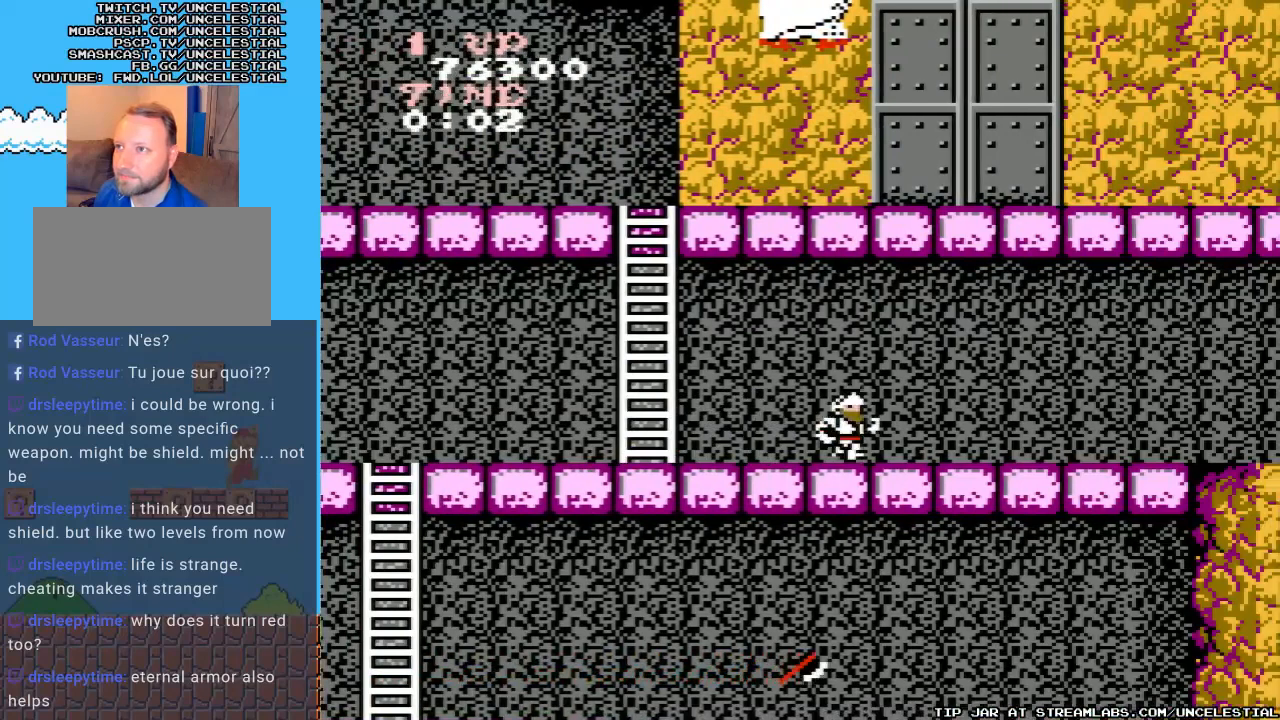
{"buttons": ["DPAD_RIGHT"], "events": []}
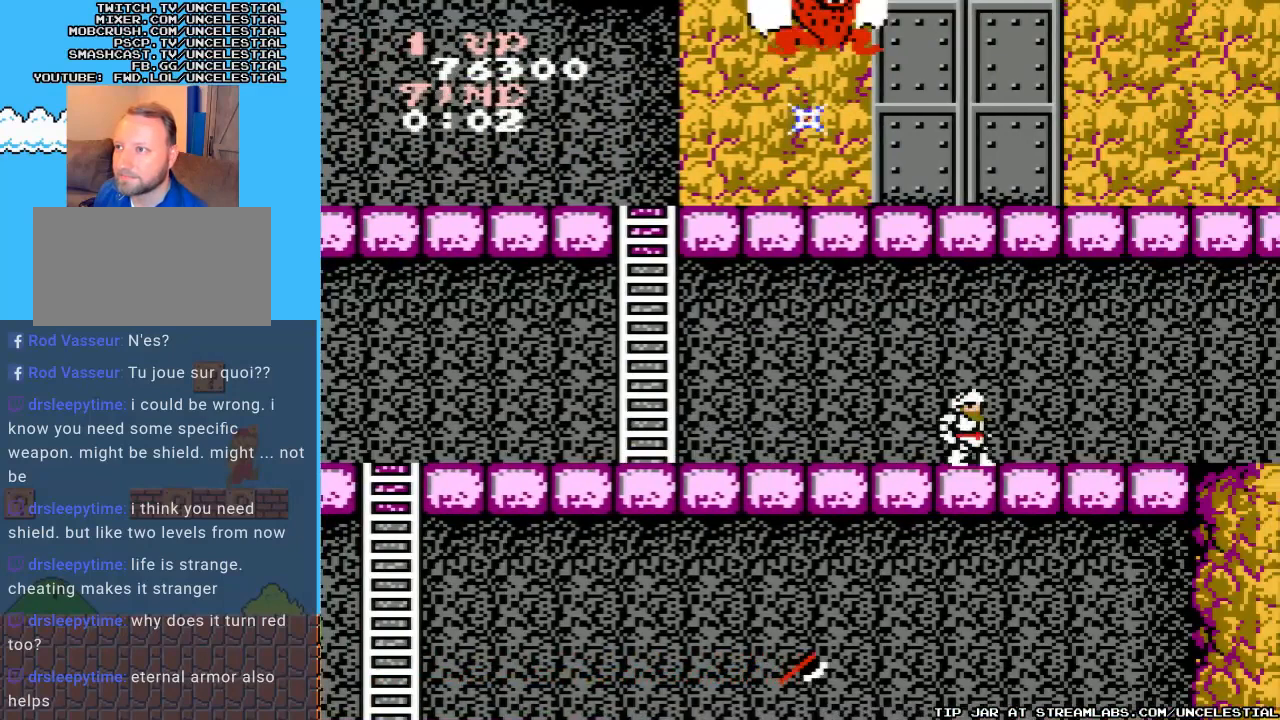
{"buttons": ["DPAD_RIGHT"], "events": []}
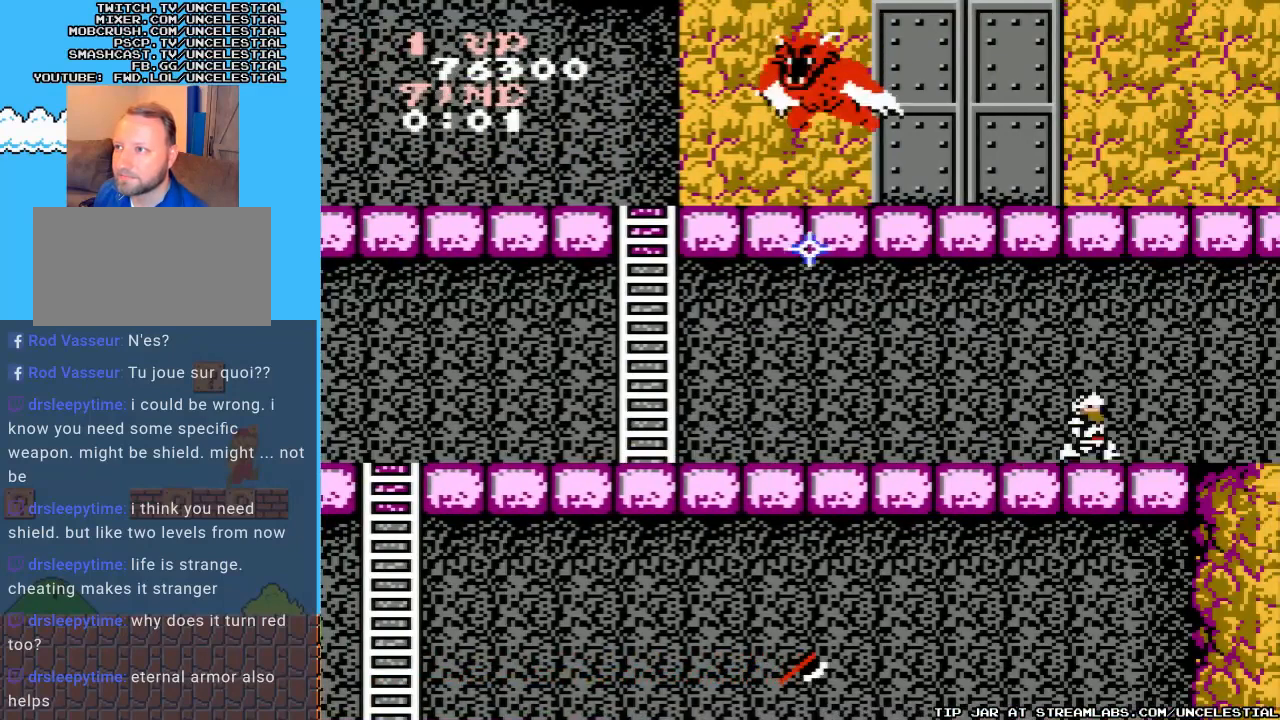
{"buttons": ["DPAD_RIGHT"], "events": []}
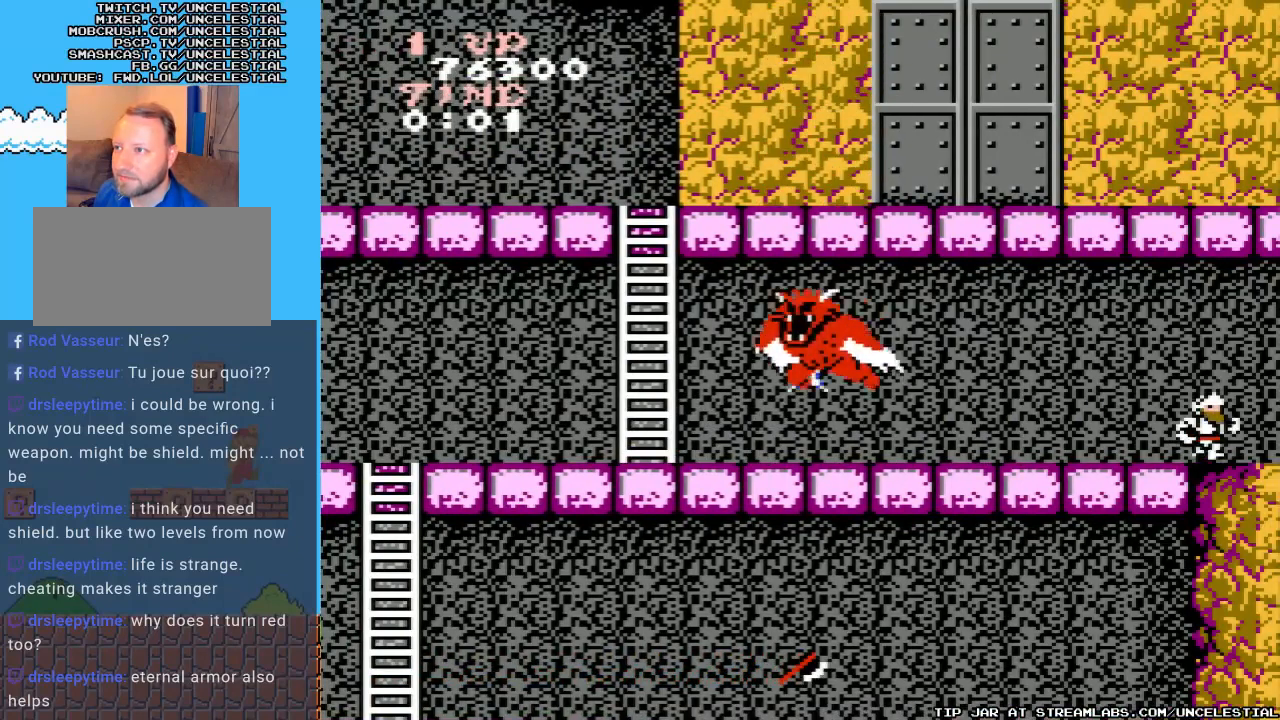
{"buttons": [], "events": [[500, "DPAD_RIGHT", "up"]]}
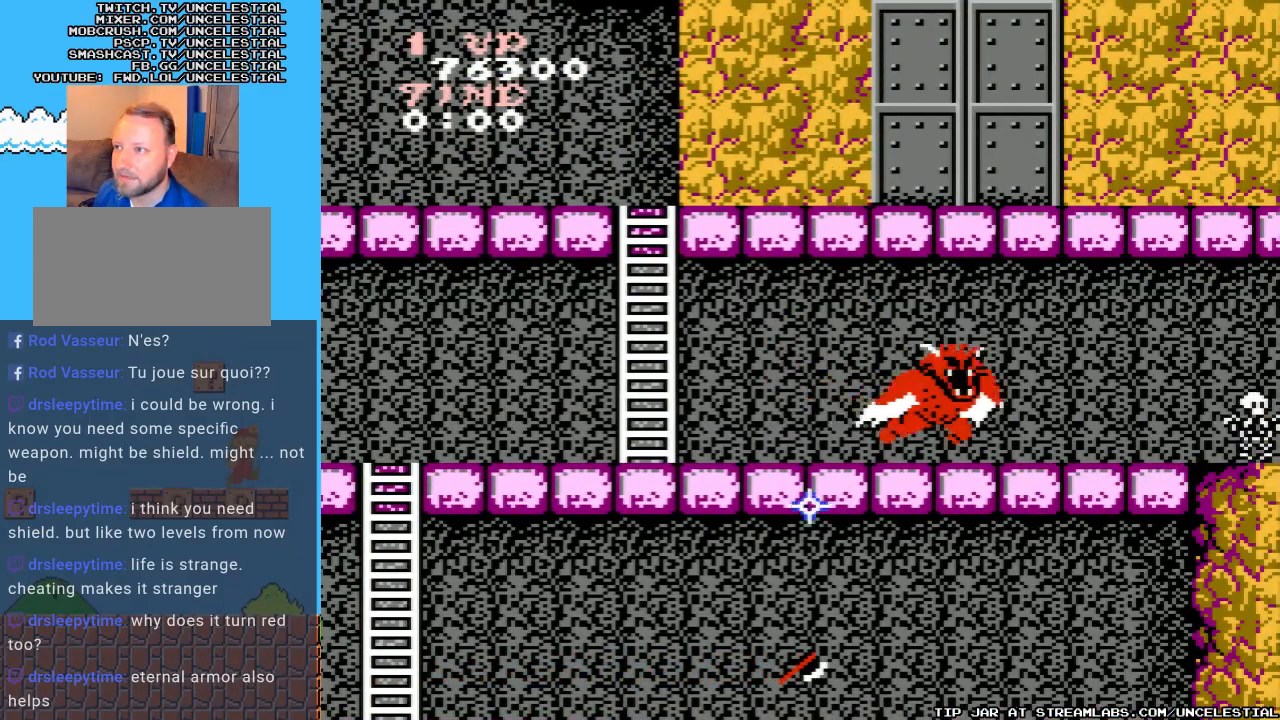
{"buttons": ["B", "DPAD_DOWN"], "events": [[67, "DPAD_LEFT", "down"], [133, "B", "down"], [233, "B", "up"], [233, "DPAD_LEFT", "up"], [300, "B", "down"], [367, "B", "up"], [367, "DPAD_DOWN", "down"], [467, "B", "down"]]}
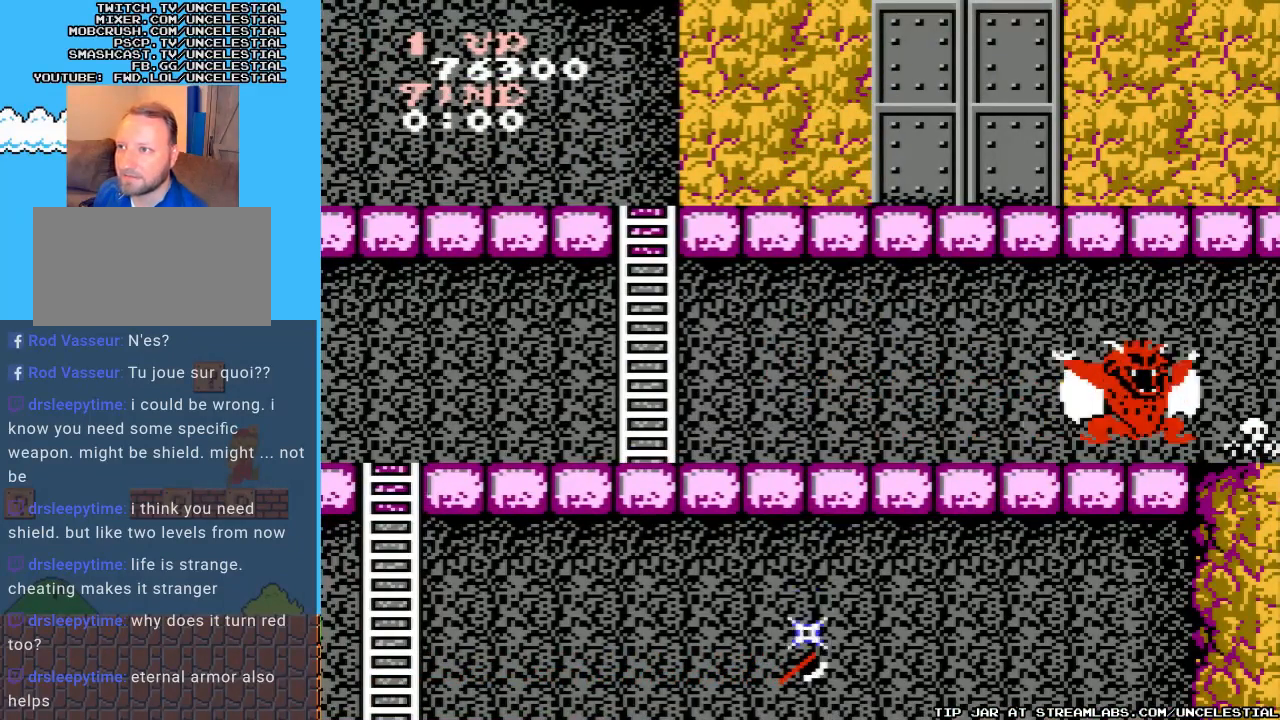
{"buttons": [], "events": [[33, "B", "up"], [100, "B", "down"], [200, "B", "up"], [200, "DPAD_DOWN", "up"]]}